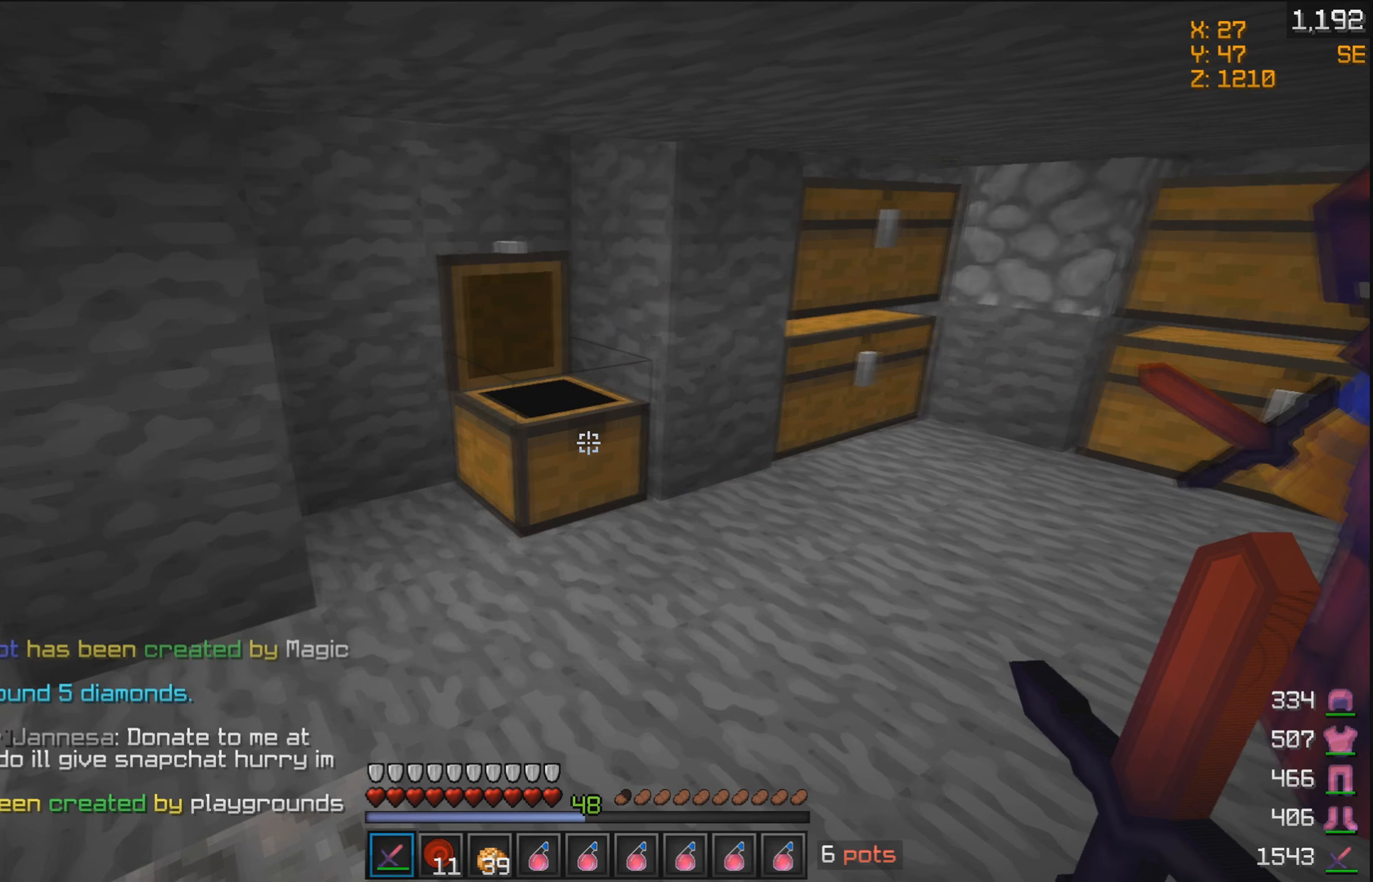
Gameplay with keyboard and mouse; each line is a JSON object with the keys and mouse buttons held at the frame after it. "events" lists presses ("down") and releases ("up") of "a", "d", "s", "w", "mouse_left" and "mouse_right" between this image and that frame as [ms after this image, input, new state], when the widget could be followed in between. "mouse_left", "mouse_right" = the "left", "right" buttons of the "mouse" list. No other keys are recorded. Fast repeated clicks can show as one long hold. Mouse movement is not recorded.
{"keys": [], "mouse": [], "events": [[217, "a", "down"], [217, "w", "down"], [434, "a", "up"], [484, "w", "up"]]}
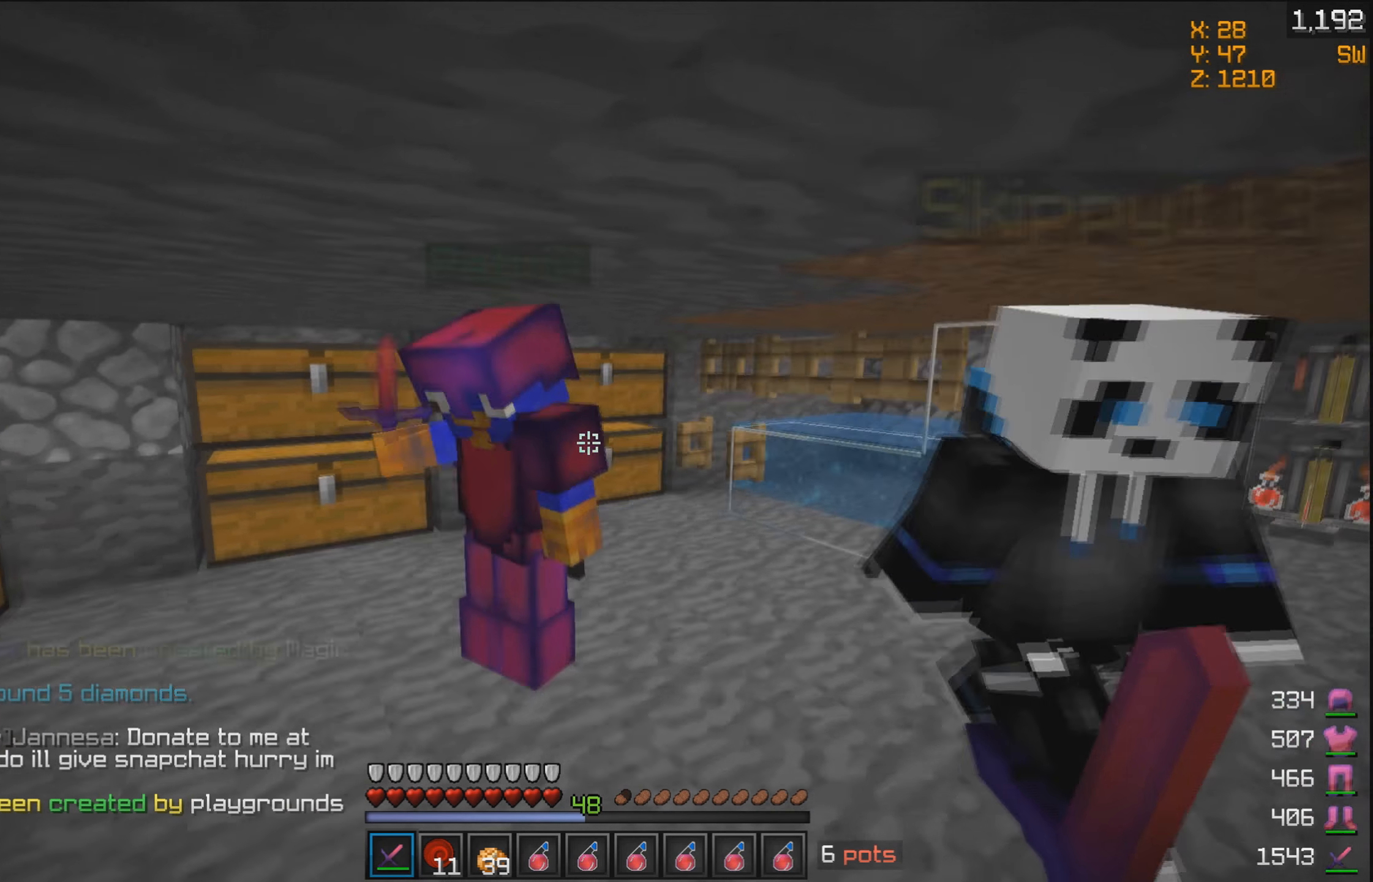
{"keys": [], "mouse": [], "events": []}
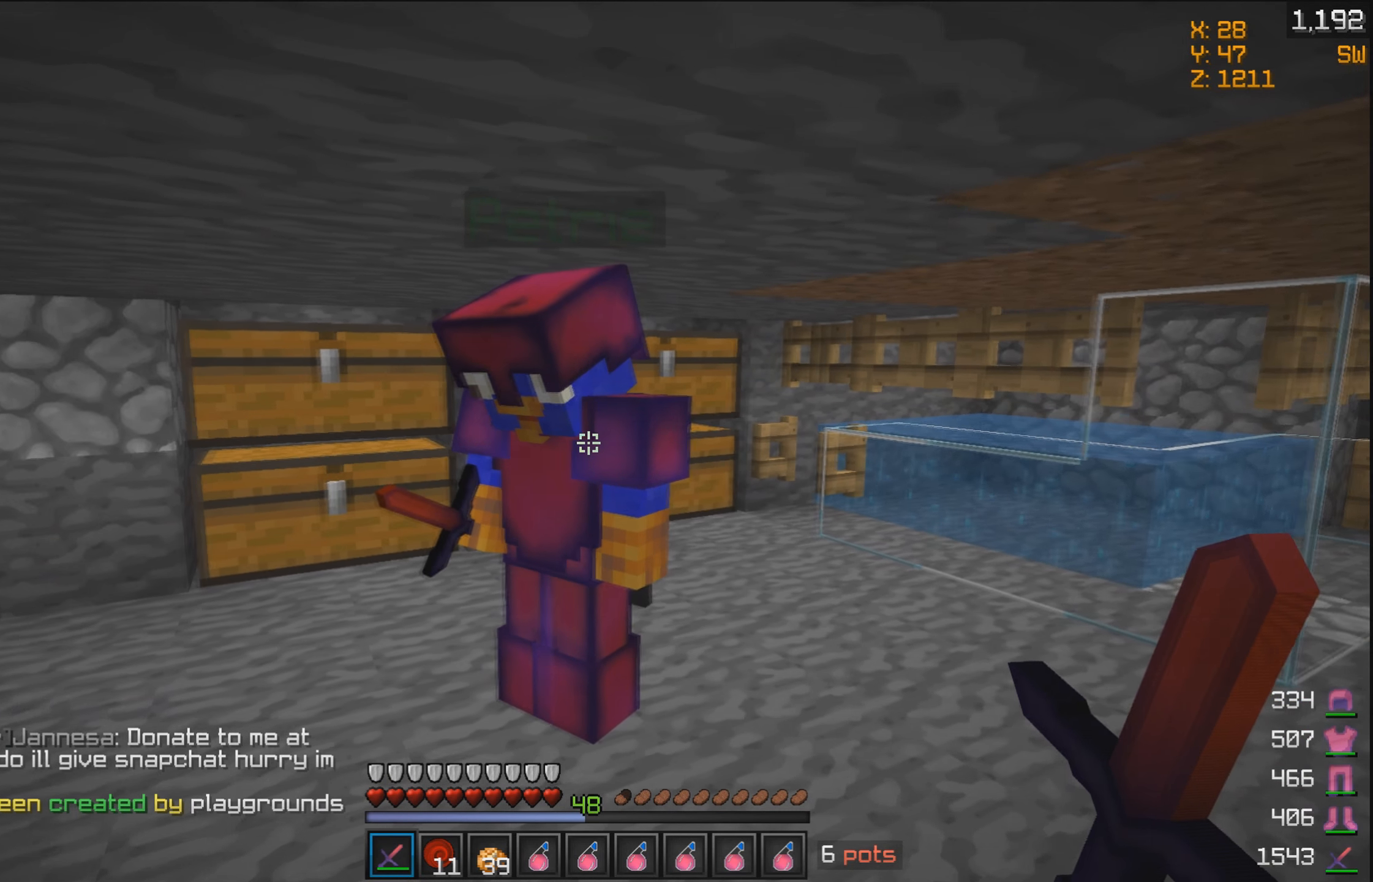
{"keys": ["w"], "mouse": [], "events": [[117, "mouse_right", "down"], [184, "mouse_right", "up"], [267, "mouse_right", "down"], [334, "mouse_right", "up"], [367, "w", "down"]]}
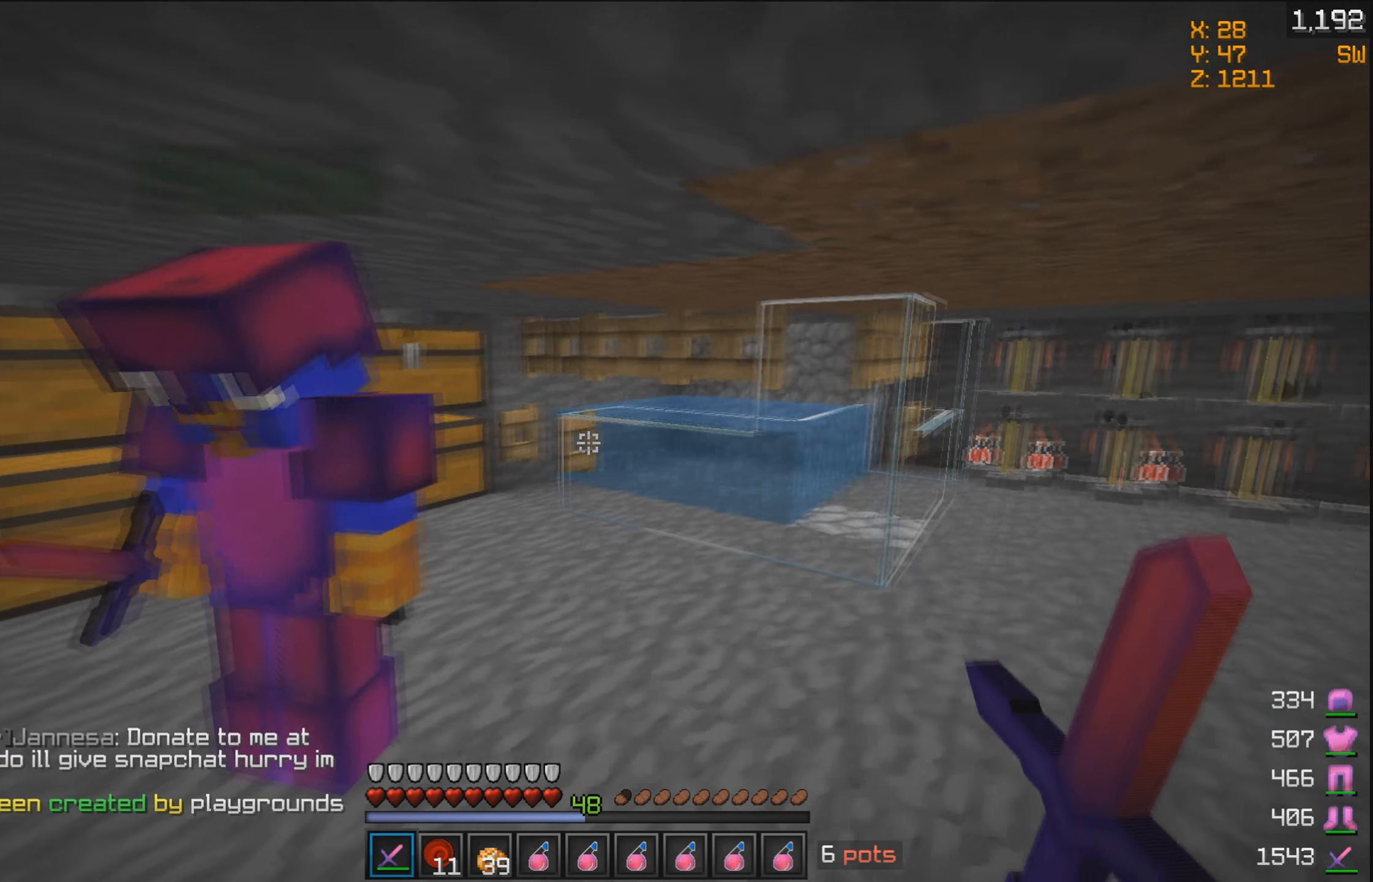
{"keys": [], "mouse": [], "events": [[134, "w", "up"]]}
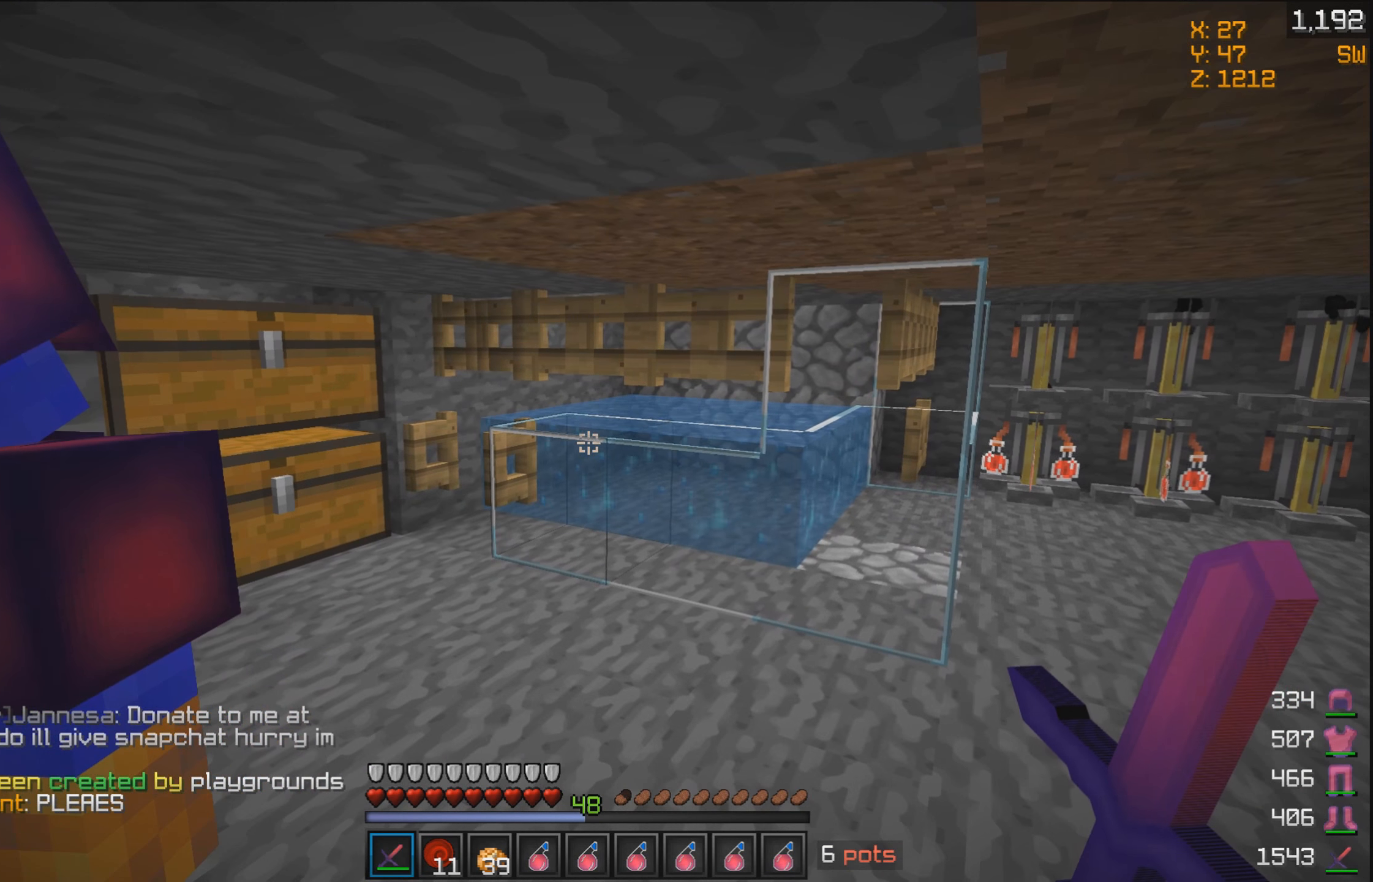
{"keys": [], "mouse": []}
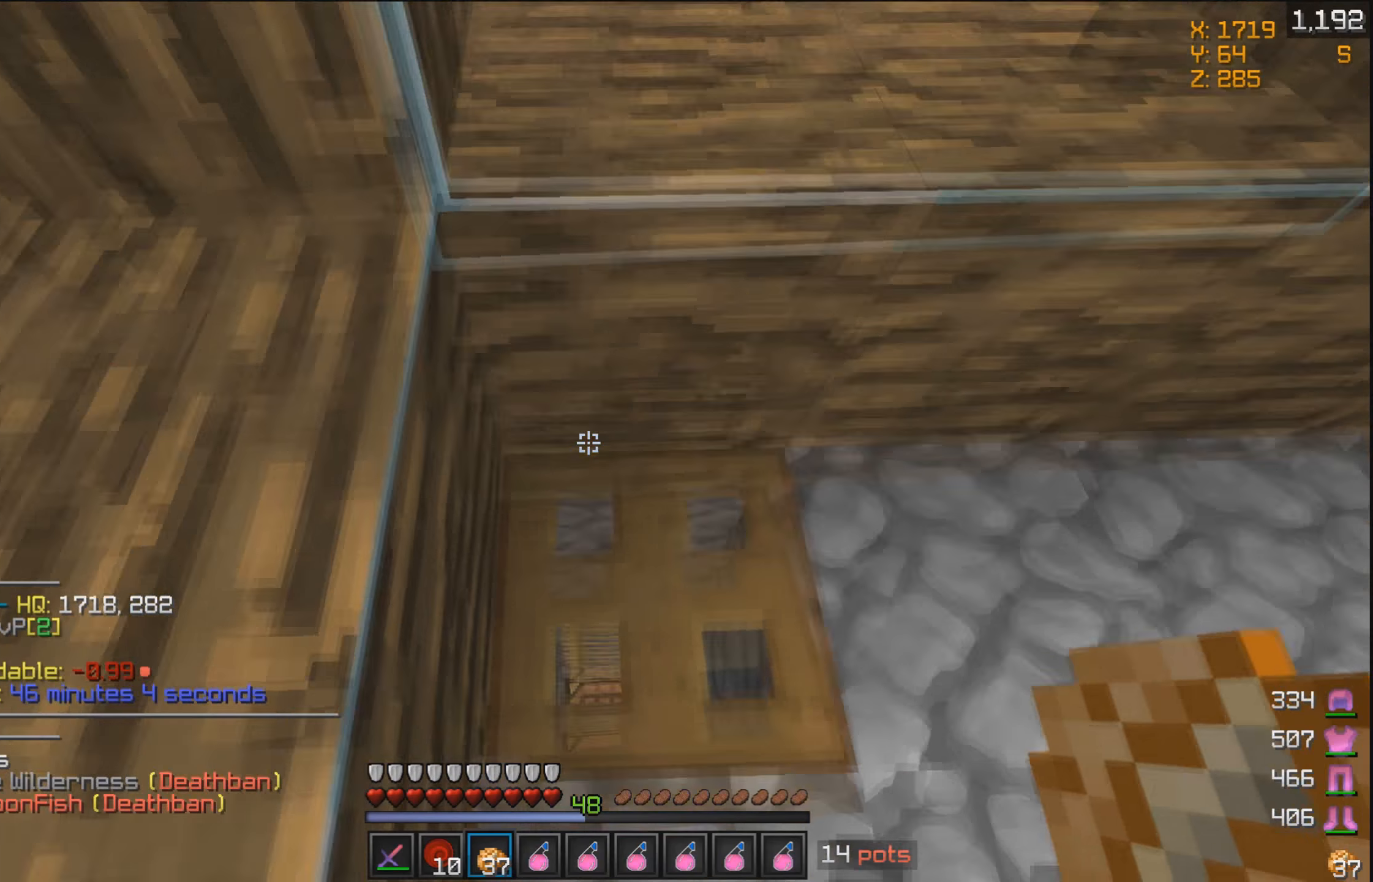
{"keys": [], "mouse": [], "events": [[67, "mouse_right", "down"], [167, "w", "down"], [184, "mouse_right", "up"], [334, "w", "up"]]}
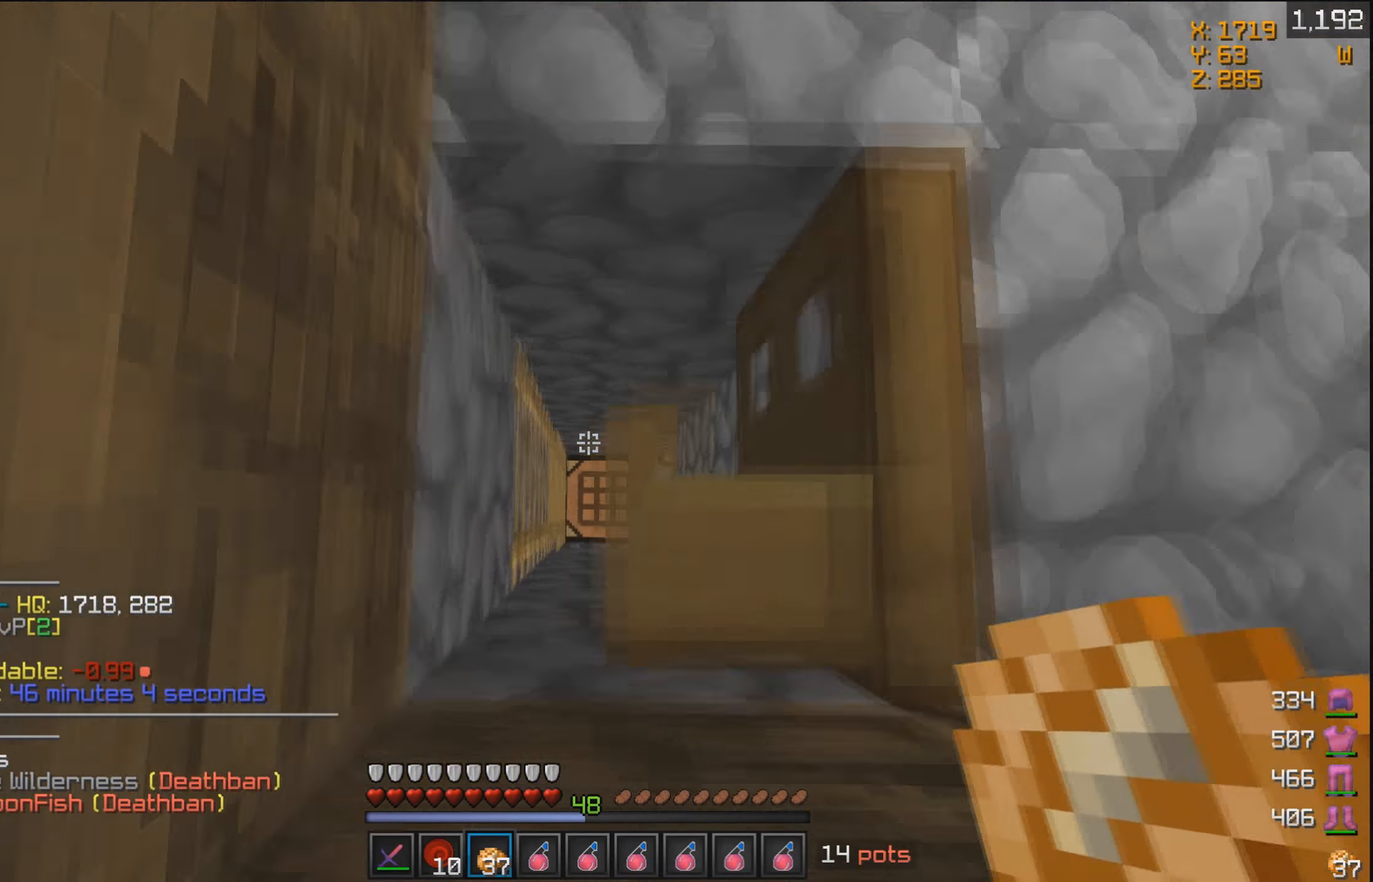
{"keys": [], "mouse": [], "events": [[117, "d", "down"], [184, "d", "up"]]}
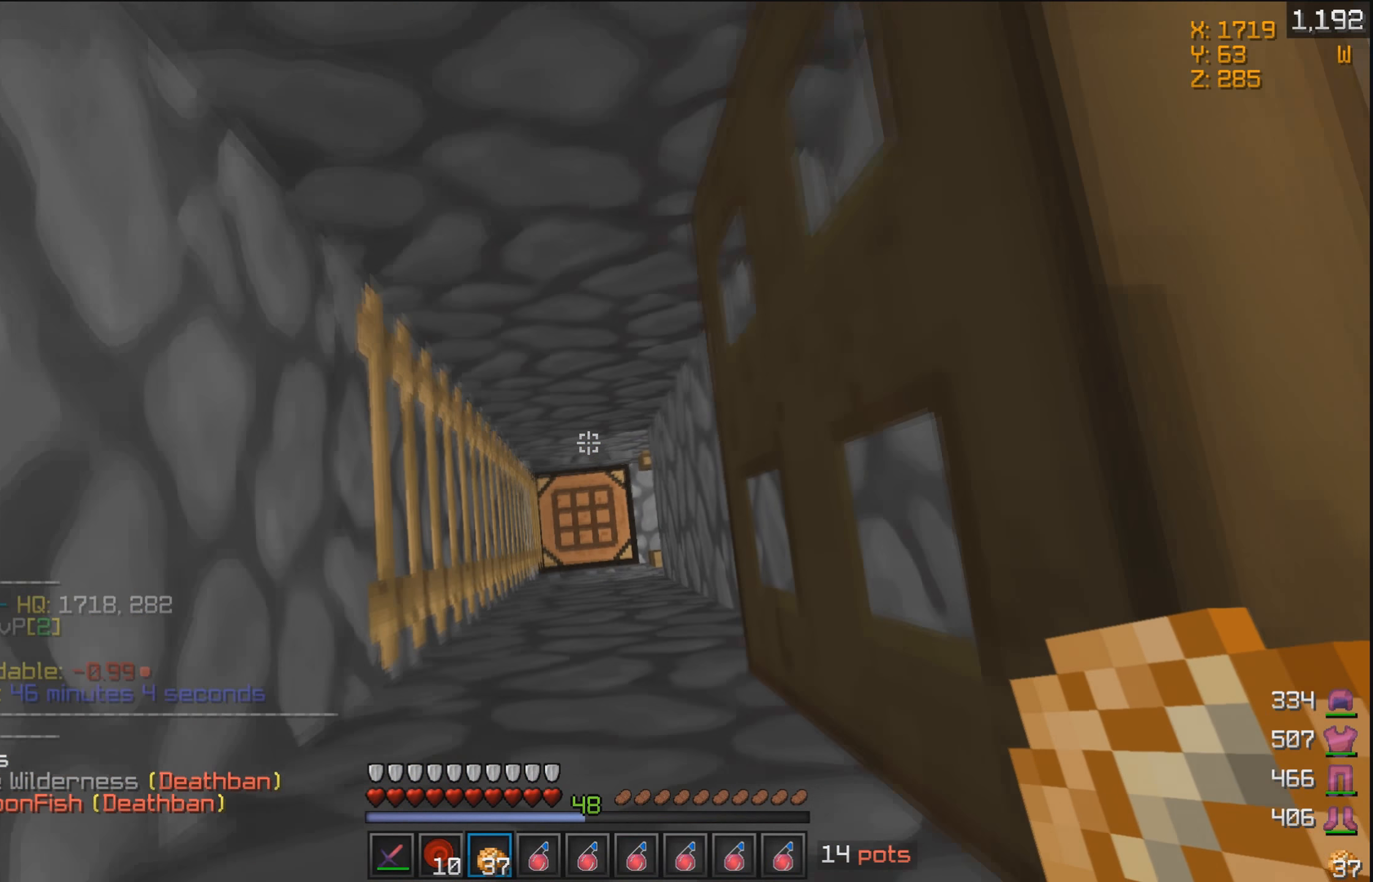
{"keys": [], "mouse": [], "events": [[167, "a", "down"], [233, "a", "up"], [266, "mouse_left", "down"], [383, "mouse_left", "up"]]}
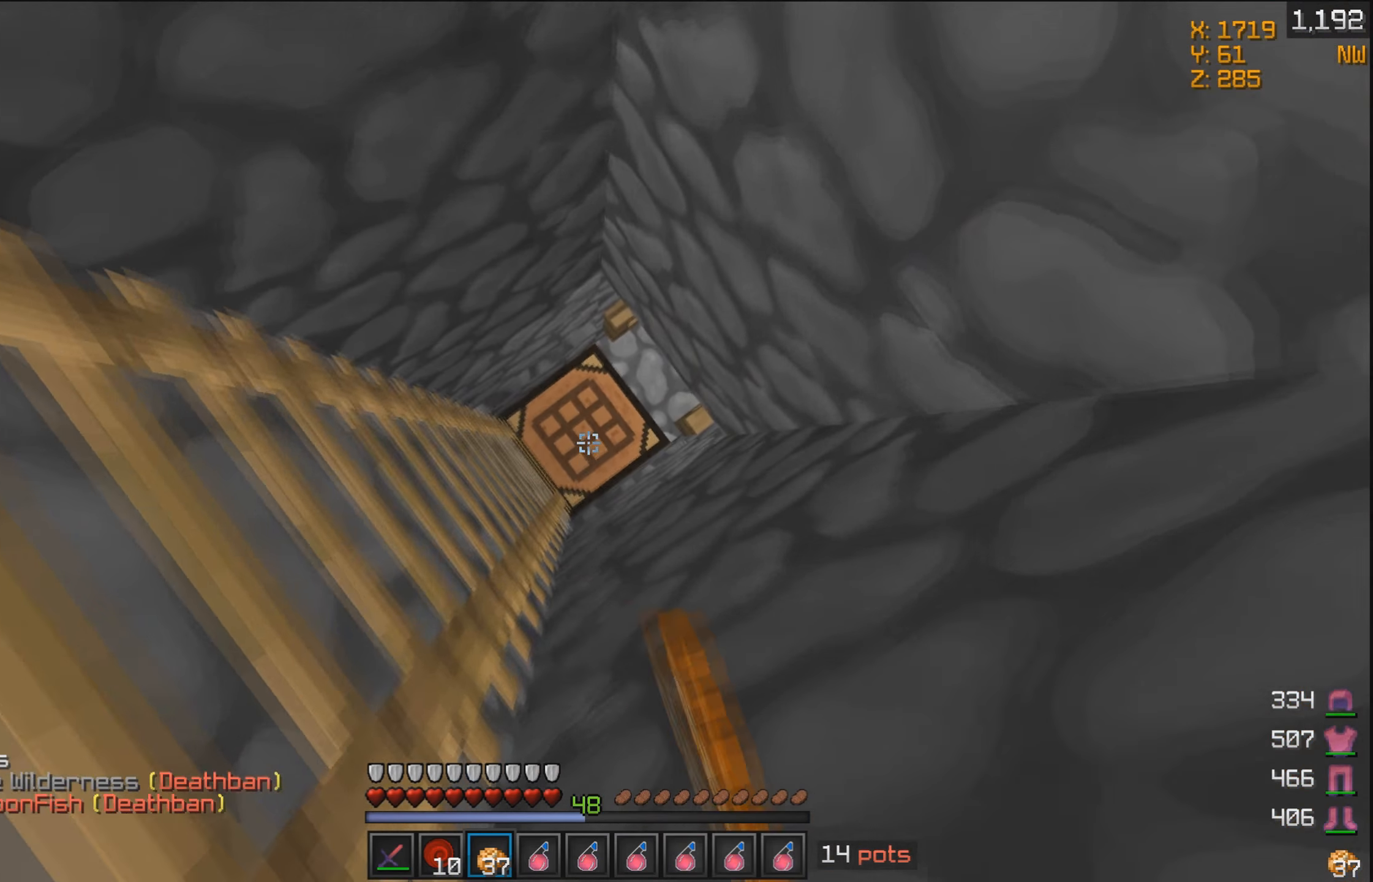
{"keys": [], "mouse": [], "events": []}
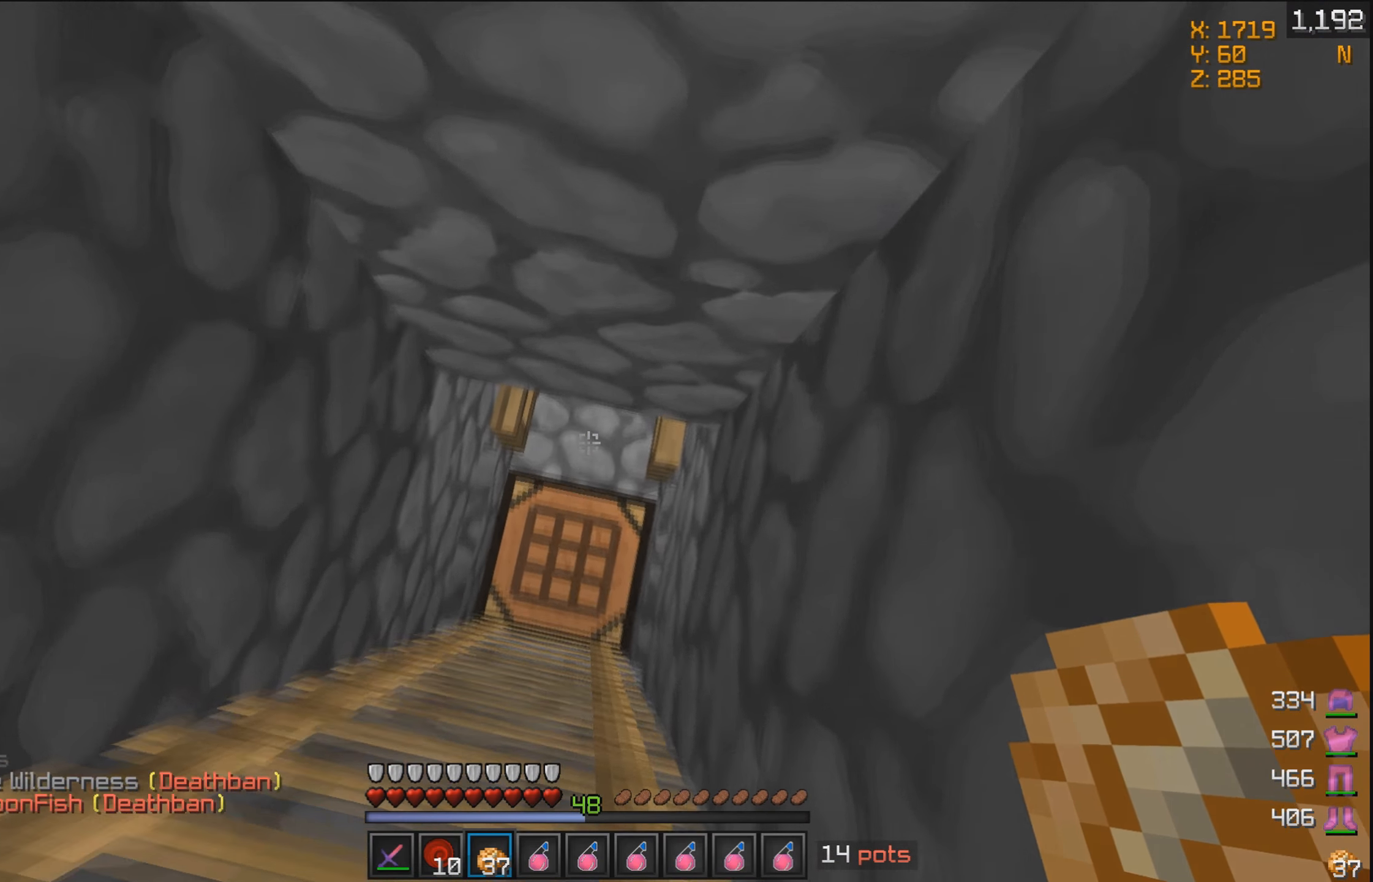
{"keys": [], "mouse": [], "events": []}
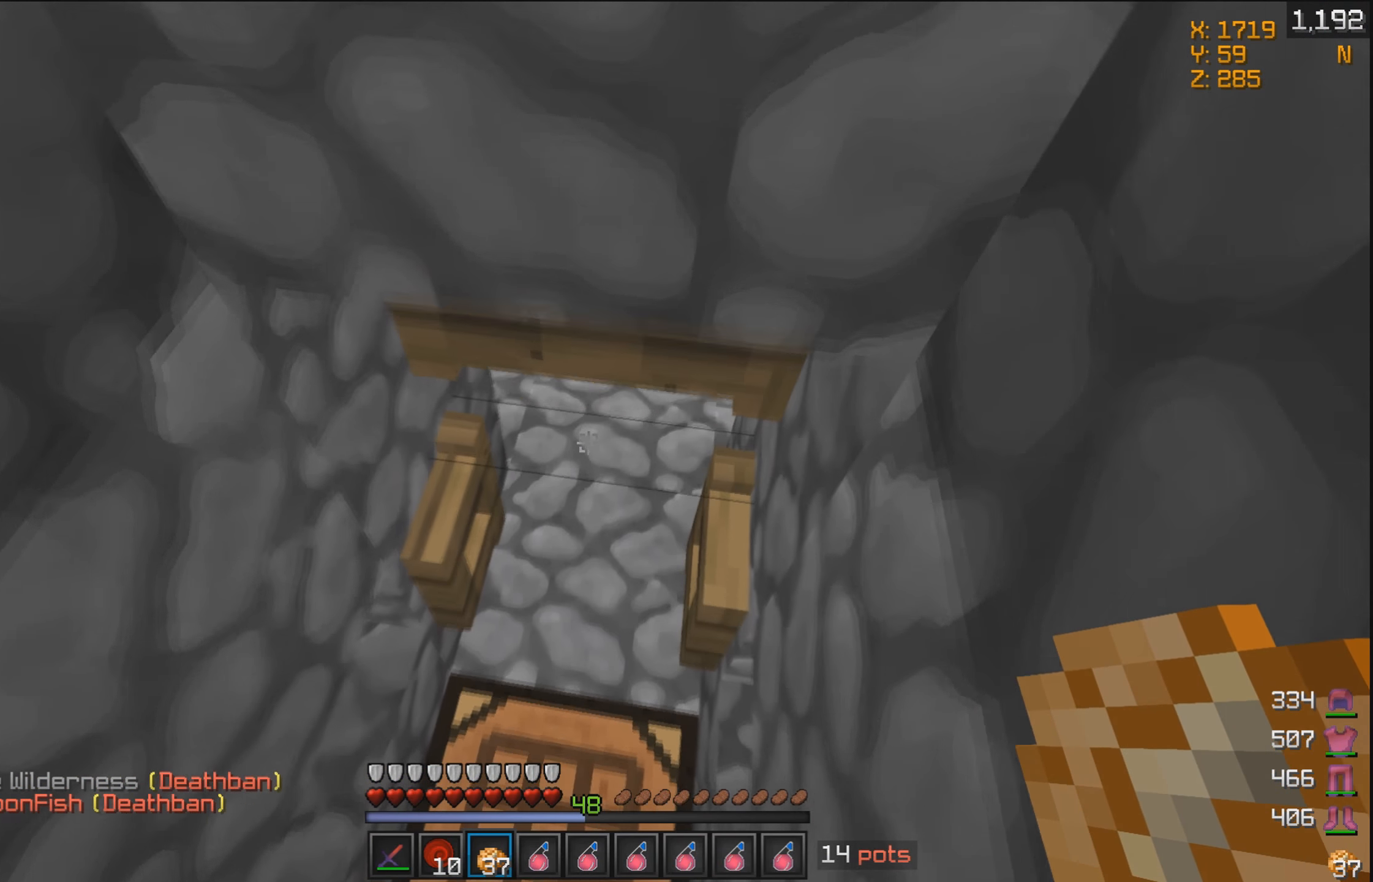
{"keys": ["w"], "mouse": [], "events": [[183, "mouse_right", "down"], [266, "w", "down"], [283, "mouse_right", "up"]]}
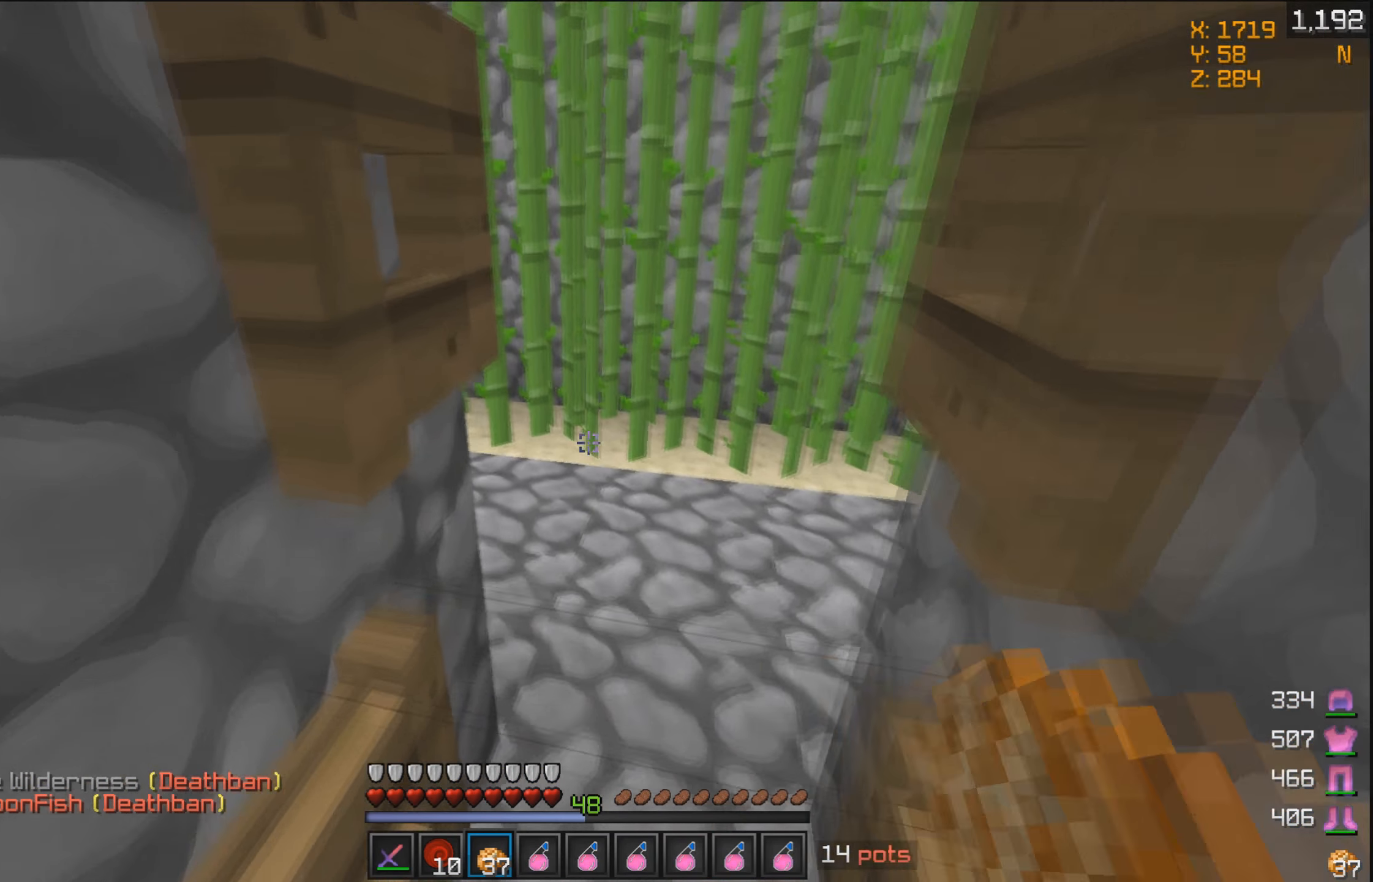
{"keys": ["w"], "mouse": [], "events": [[66, "d", "down"], [483, "d", "up"]]}
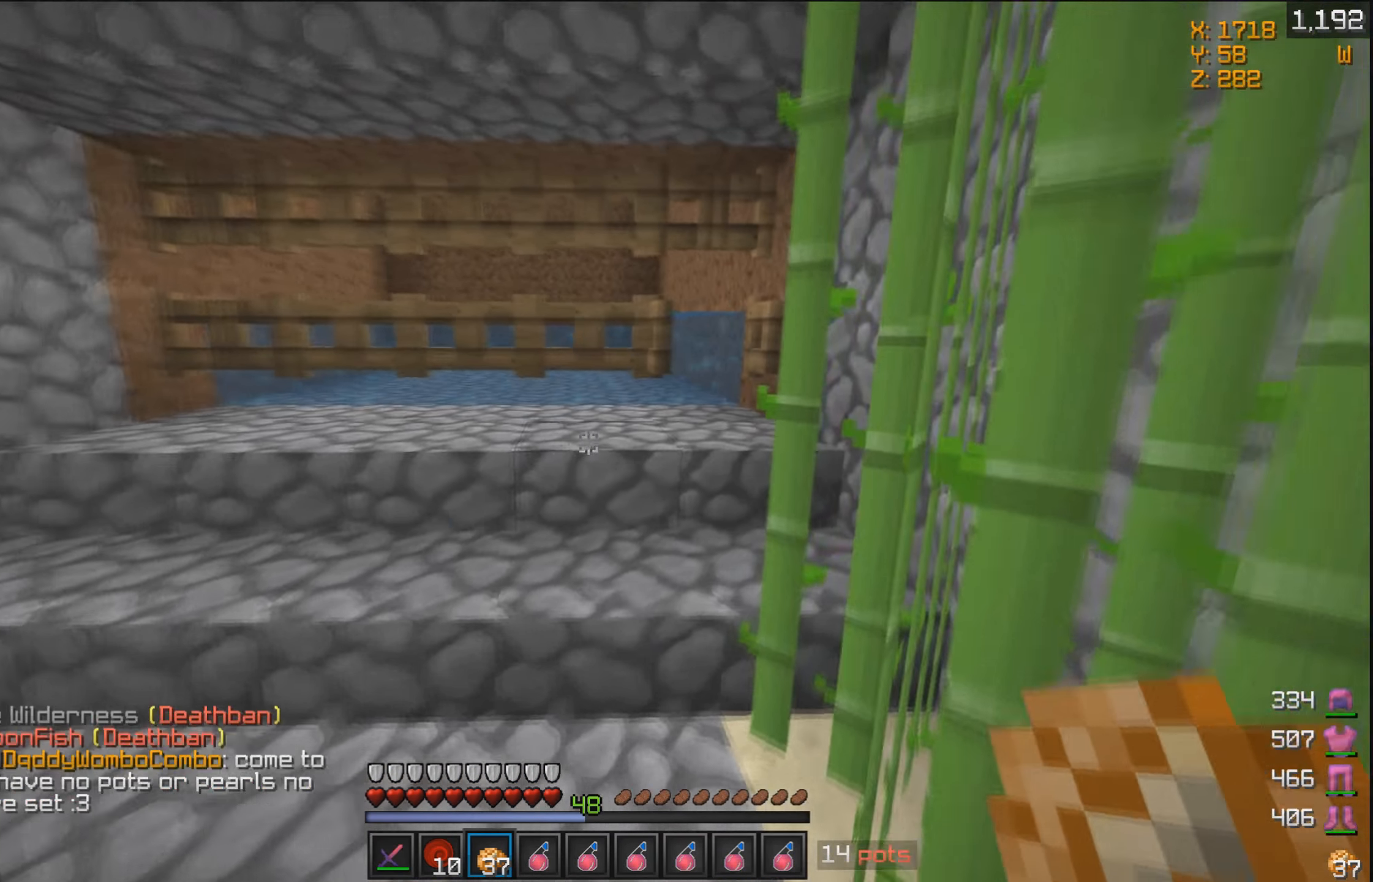
{"keys": ["a", "s"], "mouse": [], "events": [[216, "d", "down"], [233, "w", "up"], [366, "s", "down"], [416, "a", "down"], [416, "d", "up"]]}
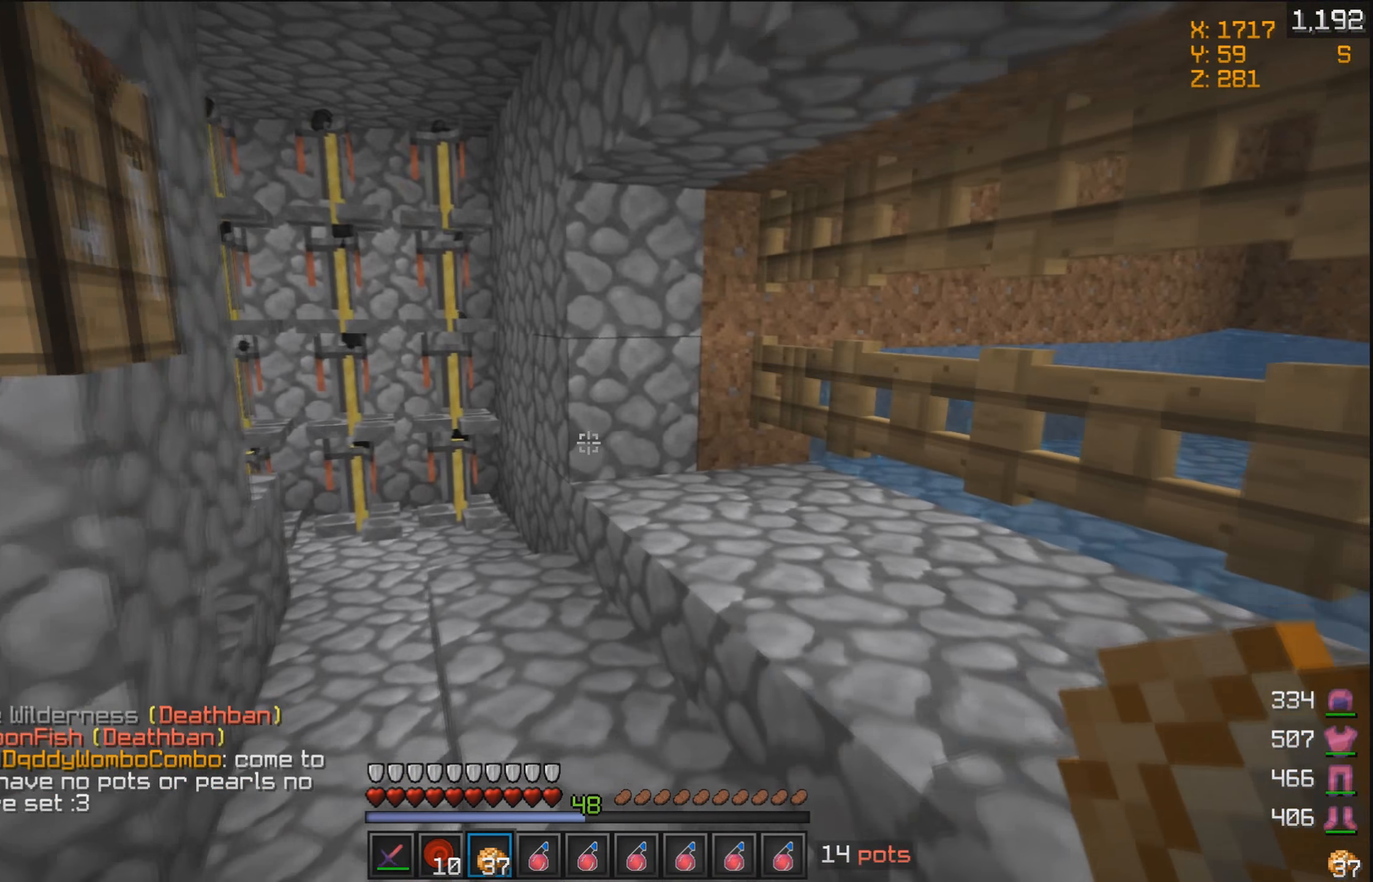
{"keys": ["d", "w"], "mouse": [], "events": [[83, "s", "up"], [133, "a", "up"], [266, "d", "down"], [266, "w", "down"], [433, "w", "up"], [466, "w", "down"]]}
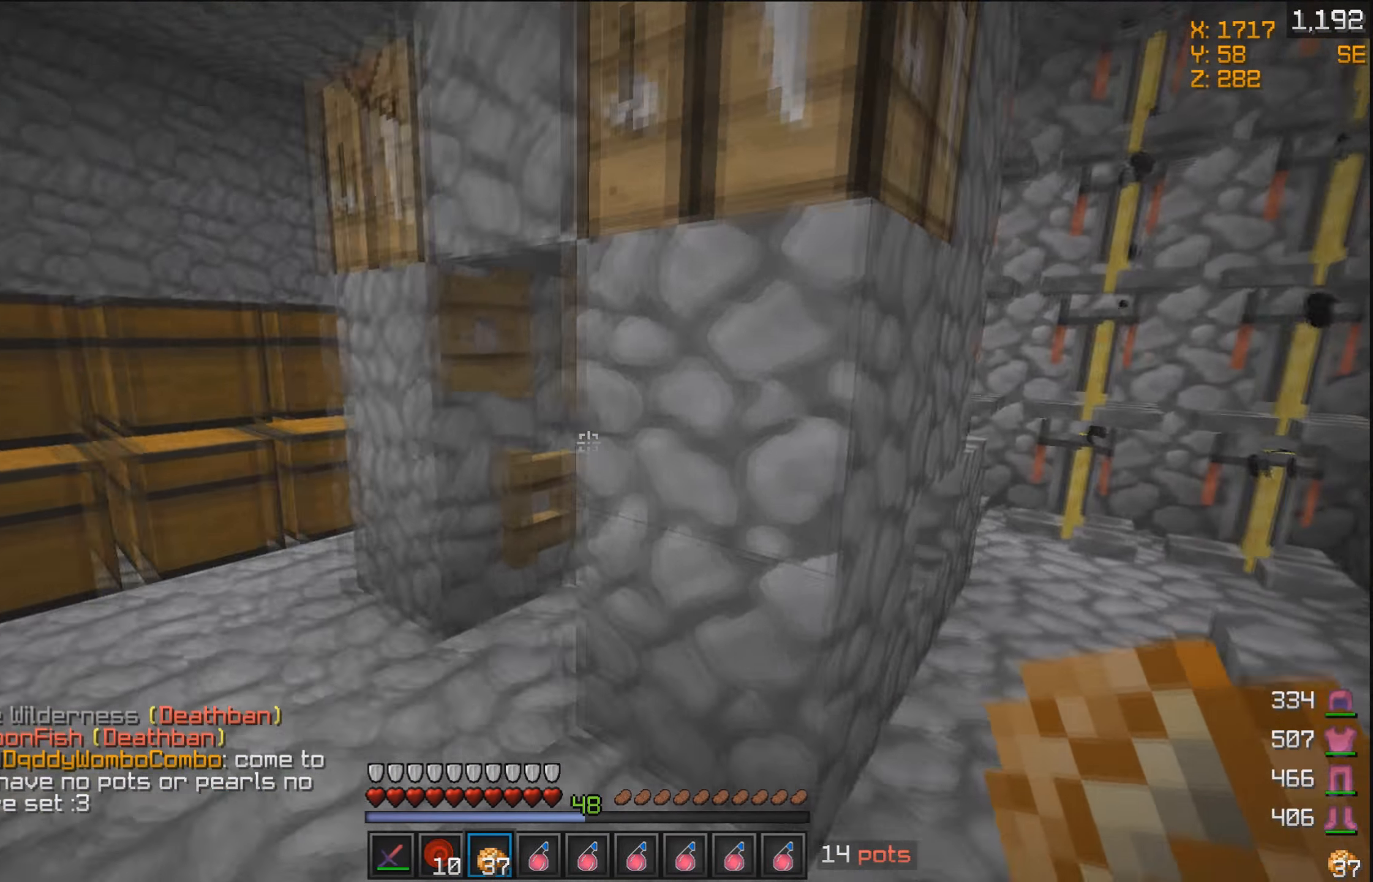
{"keys": ["w"], "mouse": [], "events": [[83, "w", "up"], [166, "a", "down"], [183, "d", "up"], [466, "w", "down"], [483, "a", "up"]]}
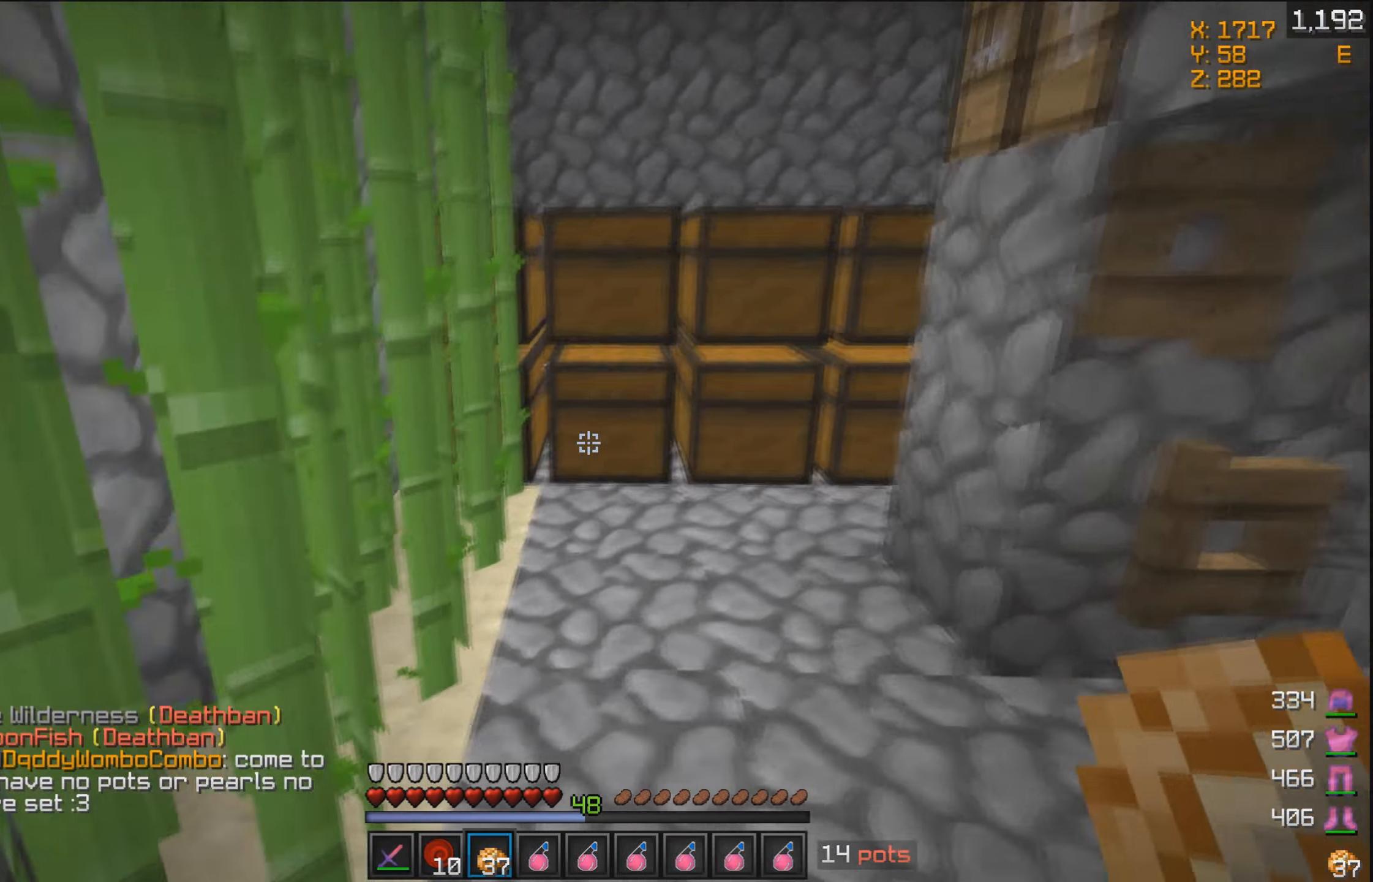
{"keys": [], "mouse": [], "events": [[116, "d", "down"], [333, "d", "up"], [383, "w", "up"]]}
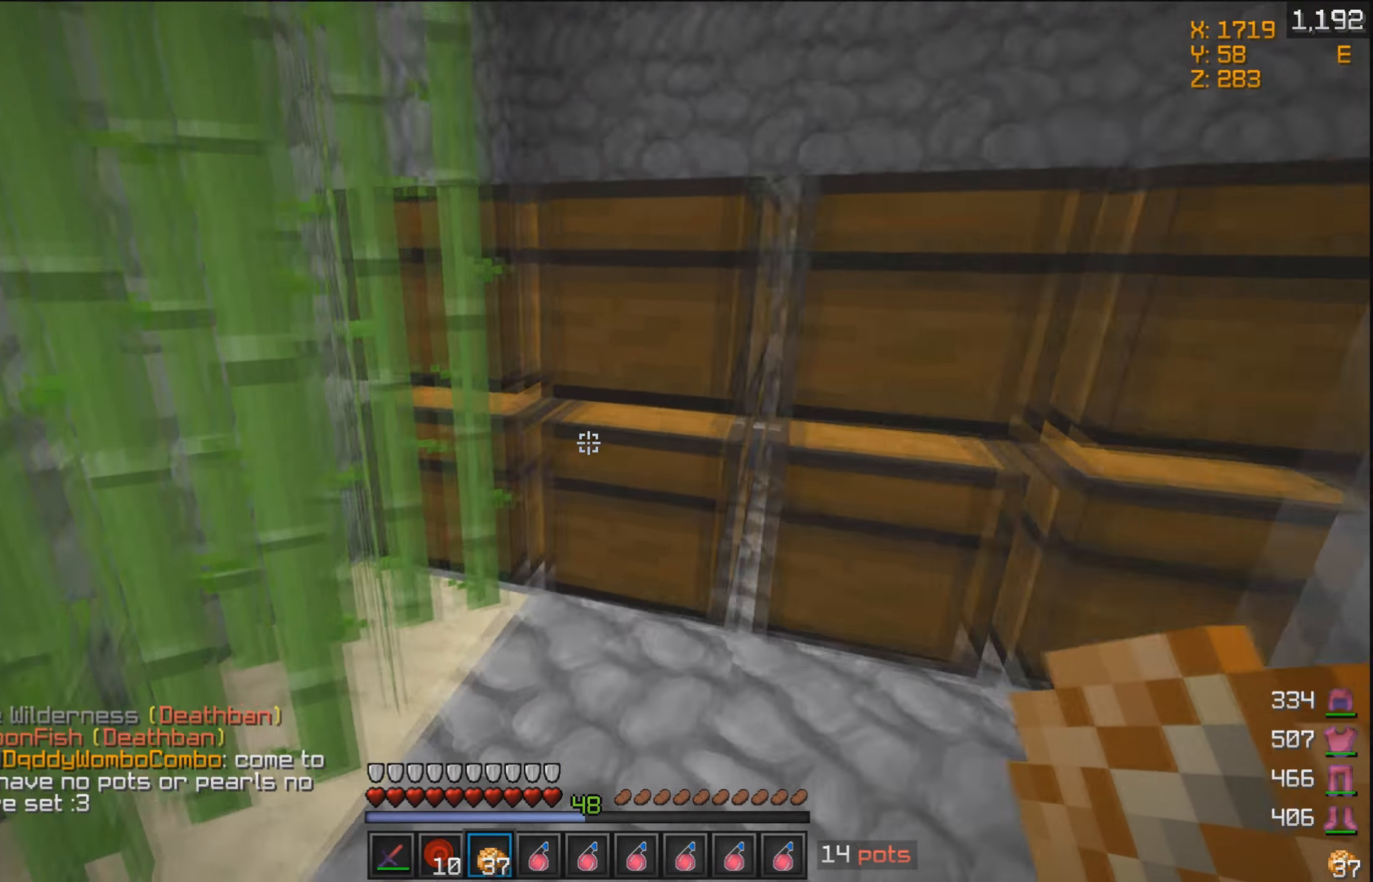
{"keys": [], "mouse": [], "events": [[266, "mouse_left", "down"], [383, "mouse_left", "up"]]}